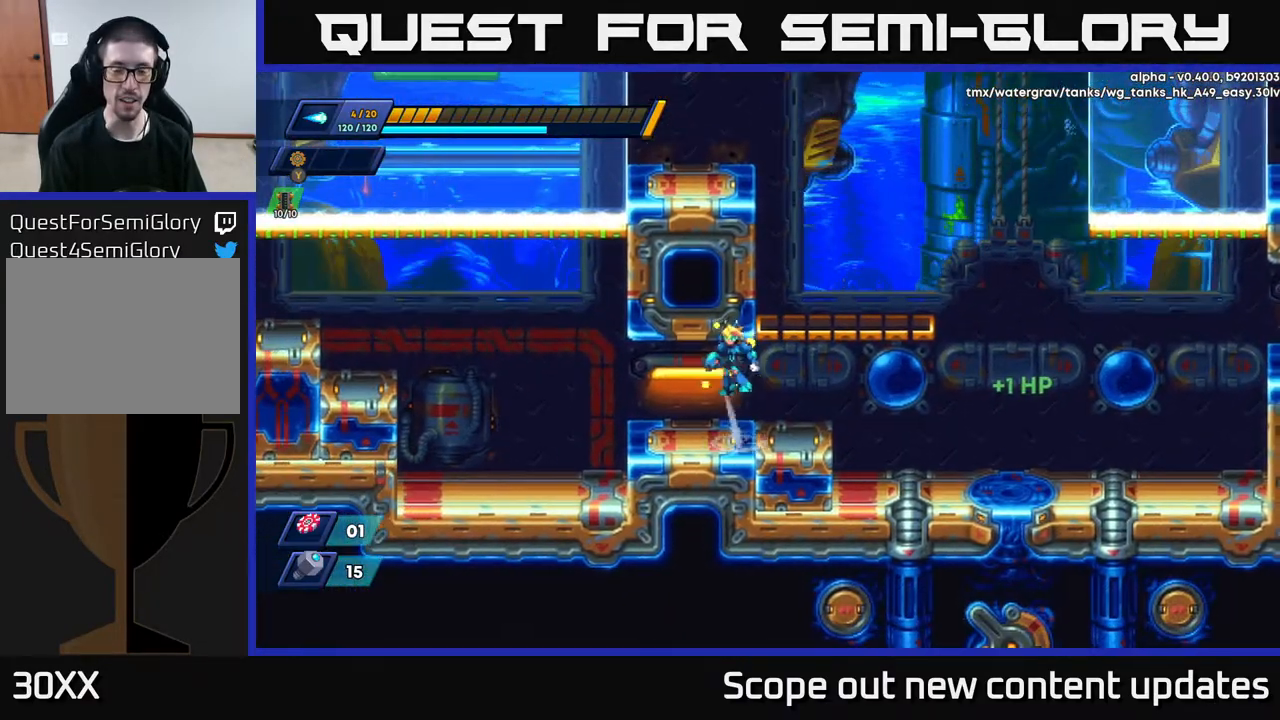
Gameplay with a controller (Xbox layout); each line is a JSON object with the inputs held at the frame after it. "events" lists button and stick changes between this image and that frame as [ms after this image, input, new state], when the widget could be followed in between.
{"buttons": ["A", "DPAD_LEFT"], "left_stick": "center", "right_stick": "center", "events": [[17, "DPAD_LEFT", "up"], [117, "DPAD_RIGHT", "down"], [200, "A", "up"], [350, "DPAD_RIGHT", "up"], [367, "A", "down"], [450, "DPAD_LEFT", "down"]]}
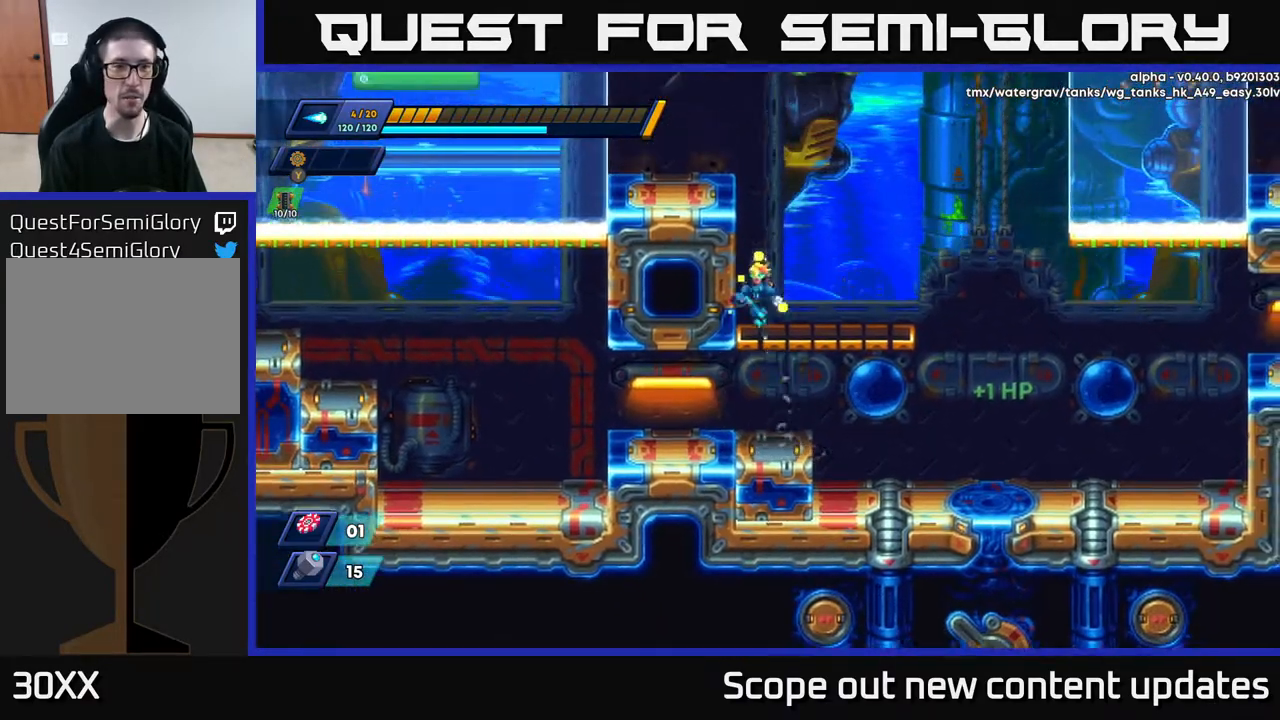
{"buttons": ["A", "DPAD_LEFT"], "left_stick": "center", "right_stick": "center", "events": [[133, "A", "up"], [167, "A", "down"]]}
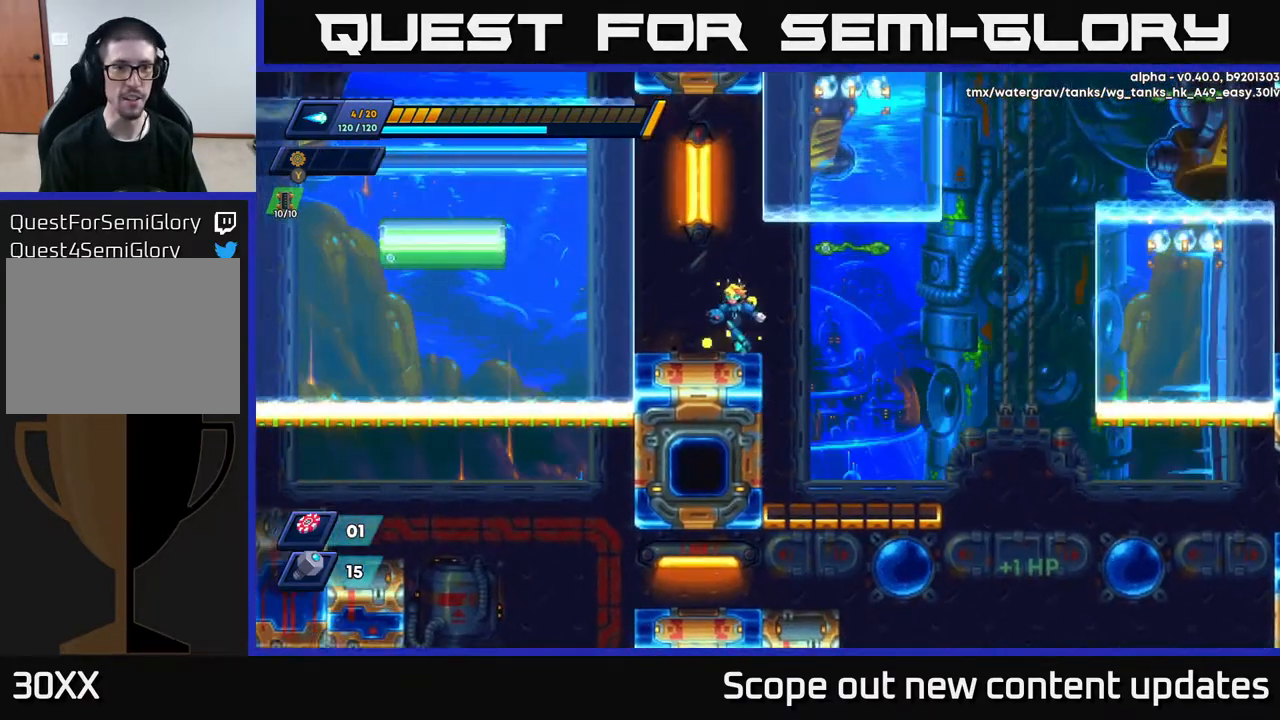
{"buttons": ["A", "R2", "DPAD_RIGHT"], "left_stick": "center", "right_stick": "center", "events": [[33, "A", "up"], [133, "DPAD_LEFT", "up"], [217, "R2", "down"], [233, "DPAD_RIGHT", "down"], [383, "A", "down"]]}
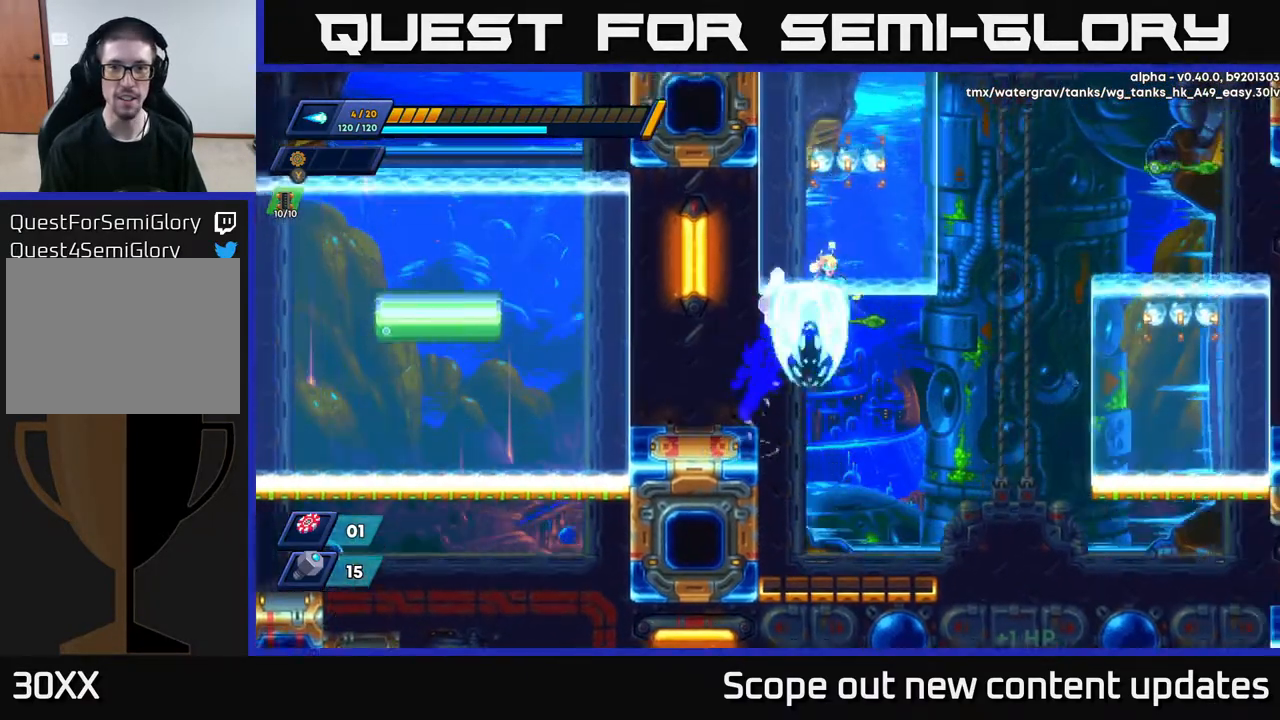
{"buttons": ["R2", "DPAD_RIGHT"], "left_stick": "center", "right_stick": "center", "events": [[150, "A", "up"], [217, "A", "down"], [483, "A", "up"]]}
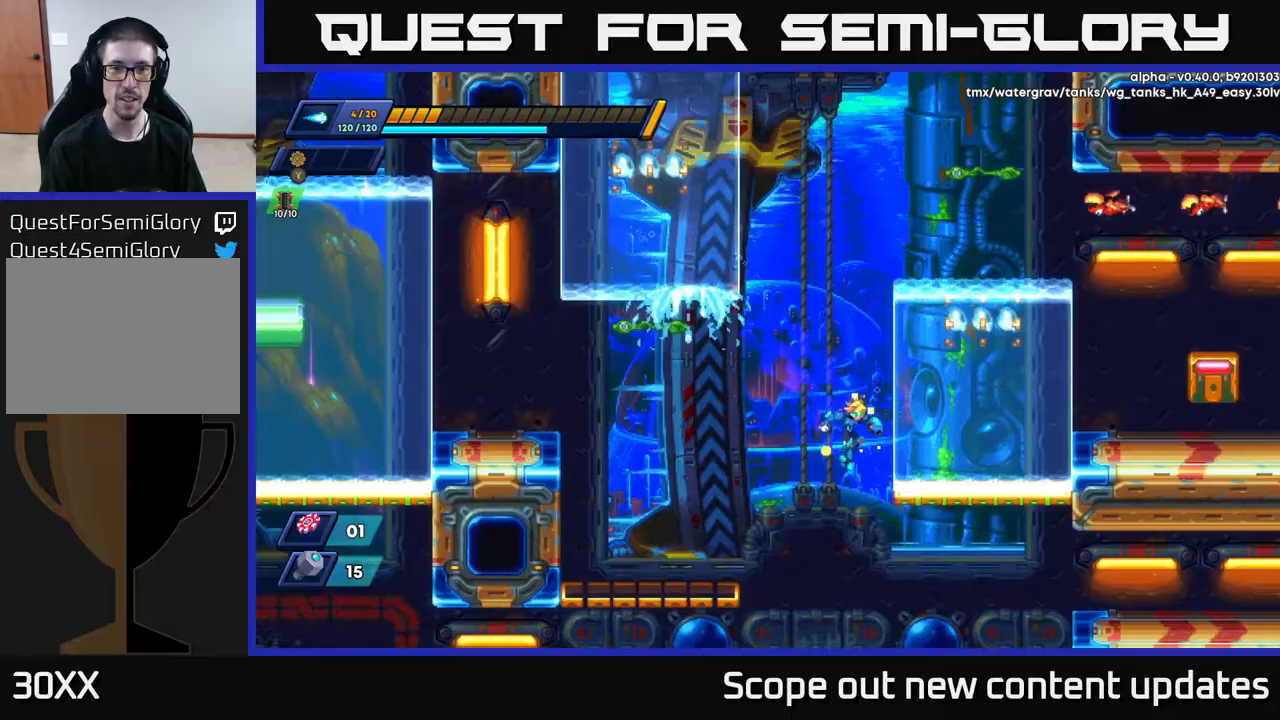
{"buttons": ["R2", "DPAD_RIGHT"], "left_stick": "center", "right_stick": "center", "events": [[150, "A", "down"], [433, "A", "up"]]}
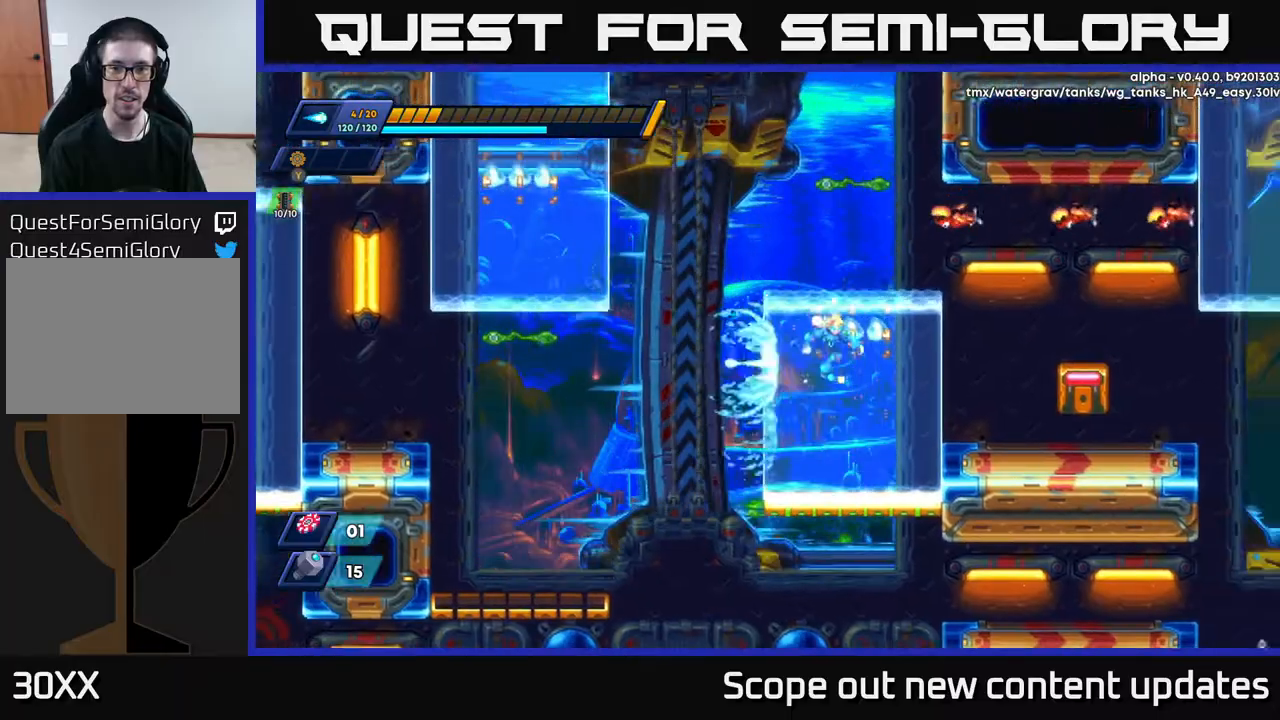
{"buttons": ["A", "R2", "DPAD_RIGHT"], "left_stick": "center", "right_stick": "center", "events": [[50, "DPAD_RIGHT", "up"], [83, "A", "down"], [283, "A", "up"], [367, "R2", "up"], [450, "A", "down"], [450, "R2", "down"], [500, "DPAD_RIGHT", "down"]]}
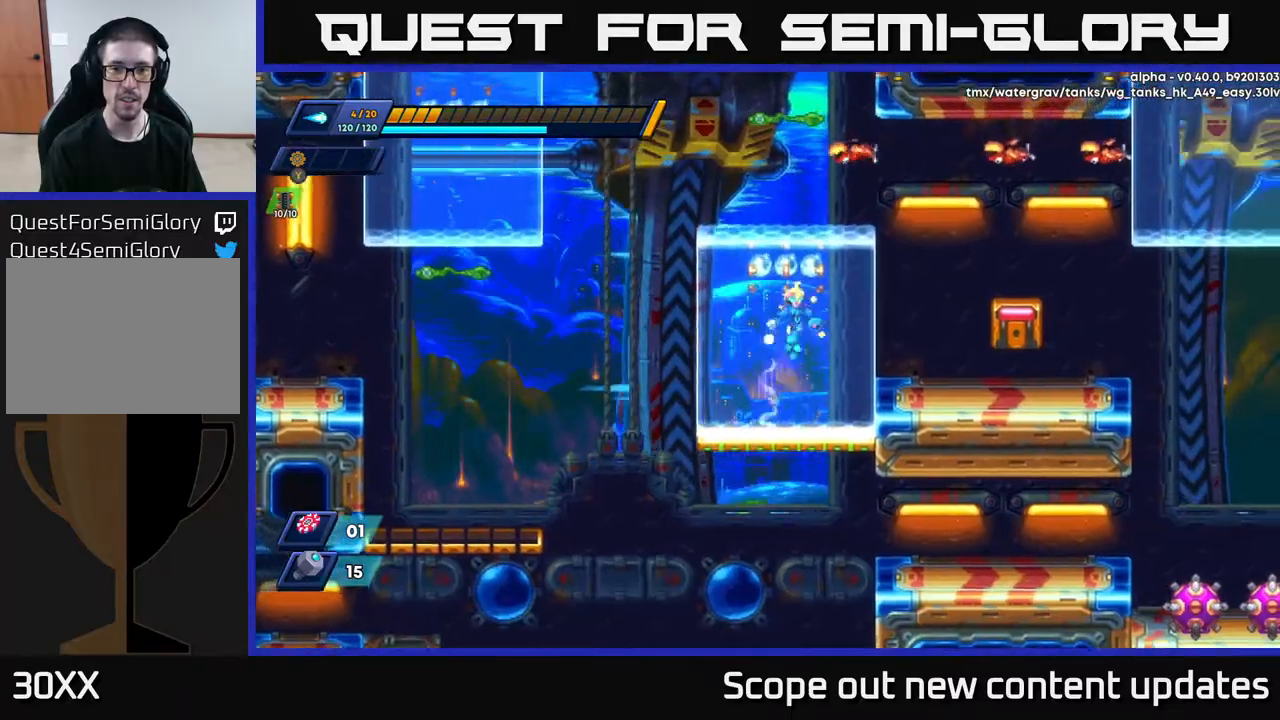
{"buttons": ["DPAD_RIGHT"], "left_stick": "center", "right_stick": "center", "events": [[17, "R2", "up"], [117, "A", "up"]]}
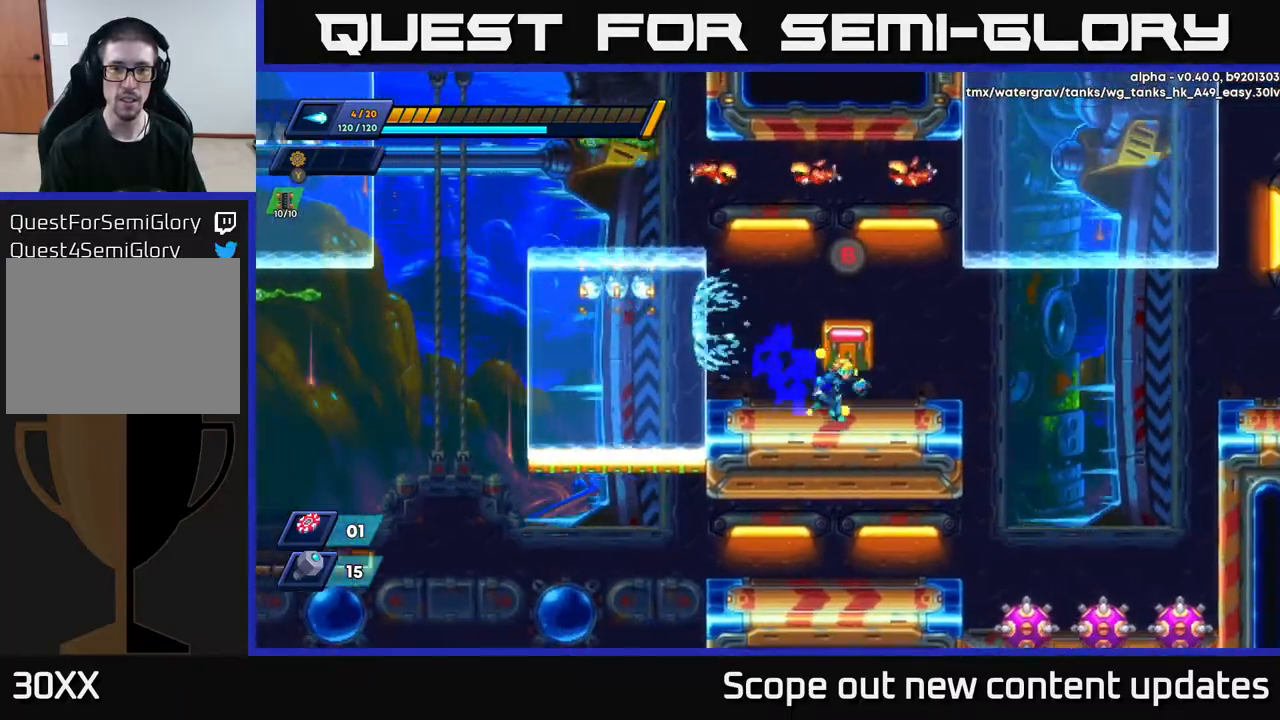
{"buttons": ["DPAD_RIGHT"], "left_stick": "center", "right_stick": "center", "events": [[100, "DPAD_RIGHT", "up"], [450, "DPAD_RIGHT", "down"]]}
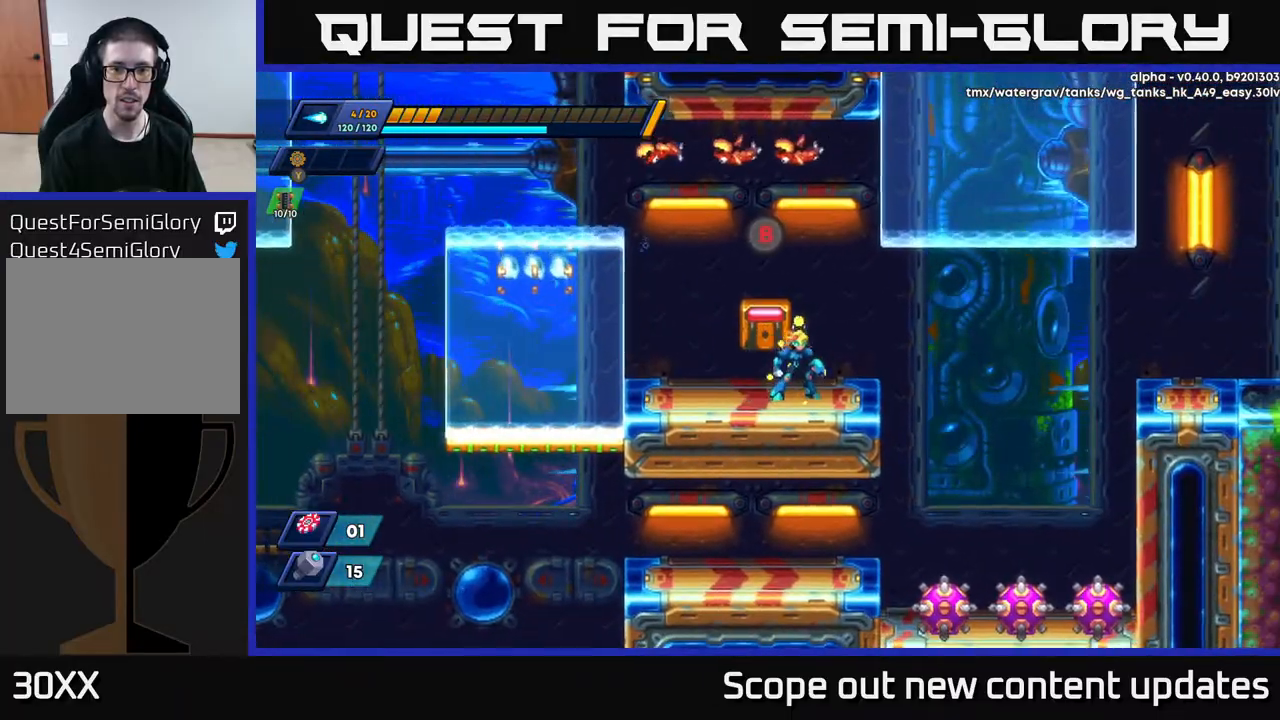
{"buttons": [], "left_stick": "center", "right_stick": "center", "events": [[33, "DPAD_RIGHT", "up"], [183, "B", "down"], [267, "B", "up"], [400, "DPAD_RIGHT", "down"], [467, "DPAD_RIGHT", "up"]]}
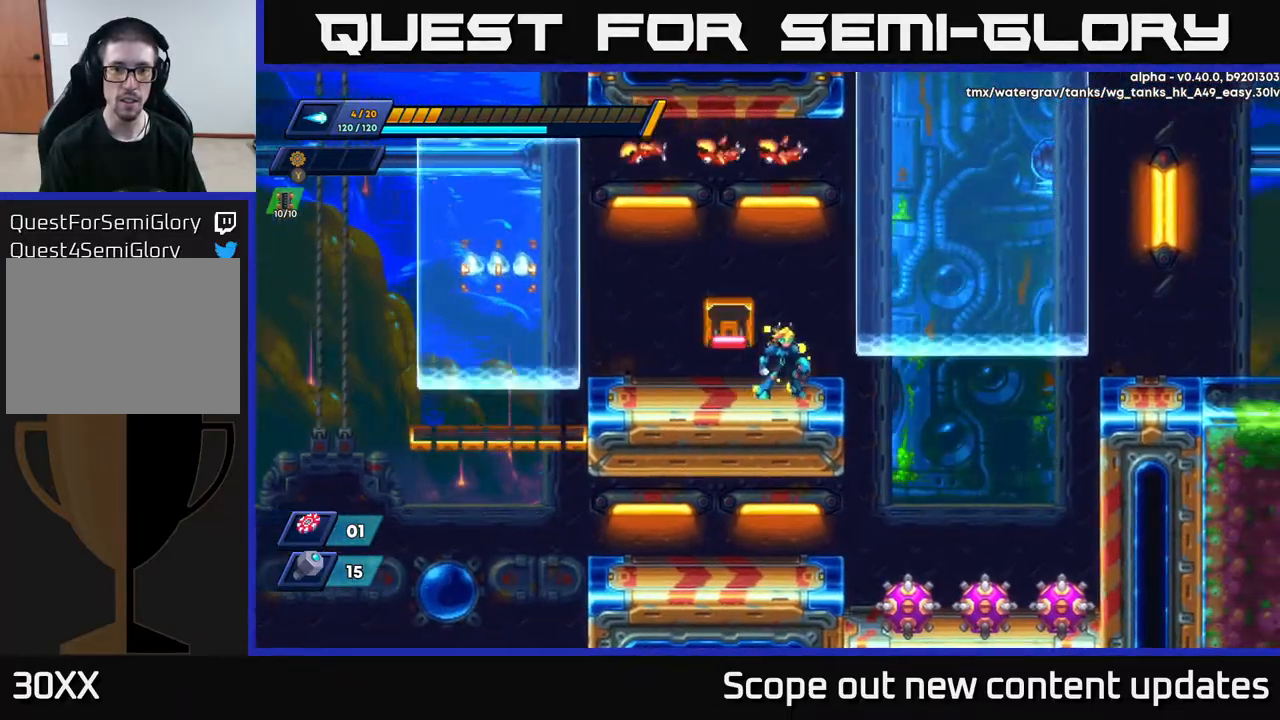
{"buttons": ["DPAD_LEFT"], "left_stick": "center", "right_stick": "center", "events": [[83, "DPAD_LEFT", "down"], [150, "DPAD_LEFT", "up"], [283, "DPAD_LEFT", "down"]]}
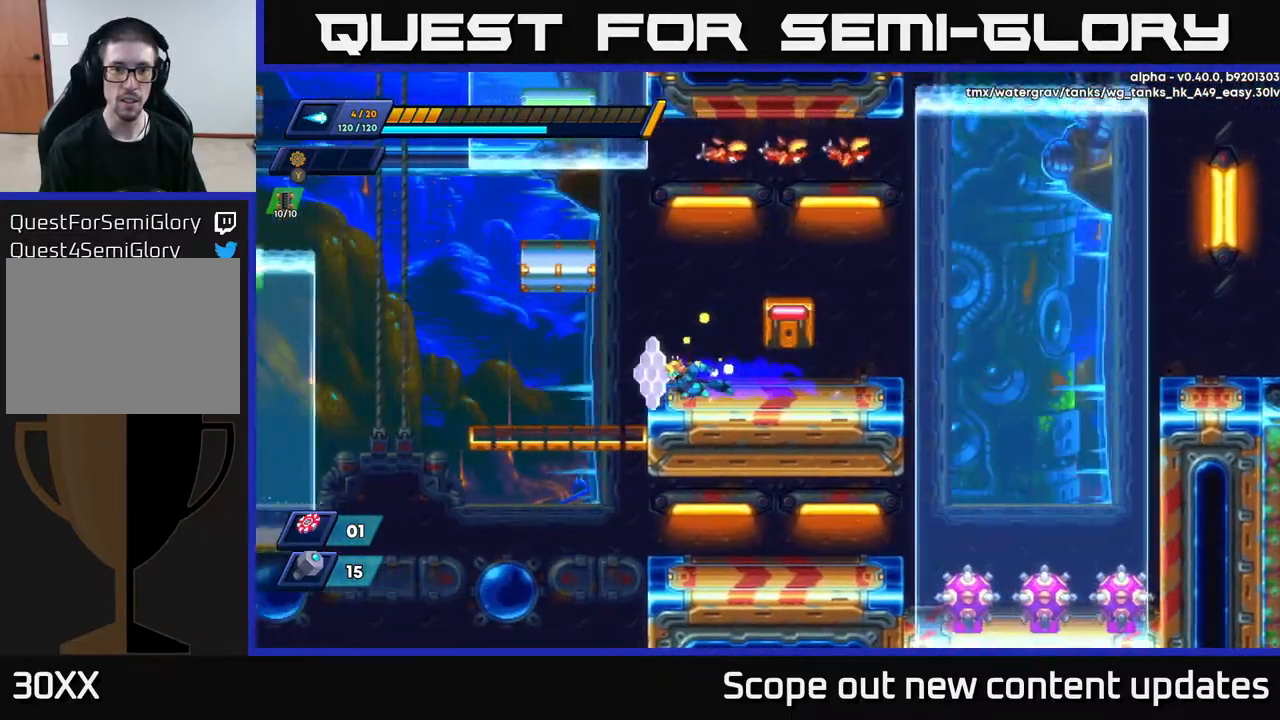
{"buttons": ["A", "R2"], "left_stick": "center", "right_stick": "center", "events": [[100, "R2", "down"], [133, "A", "down"], [383, "DPAD_LEFT", "up"]]}
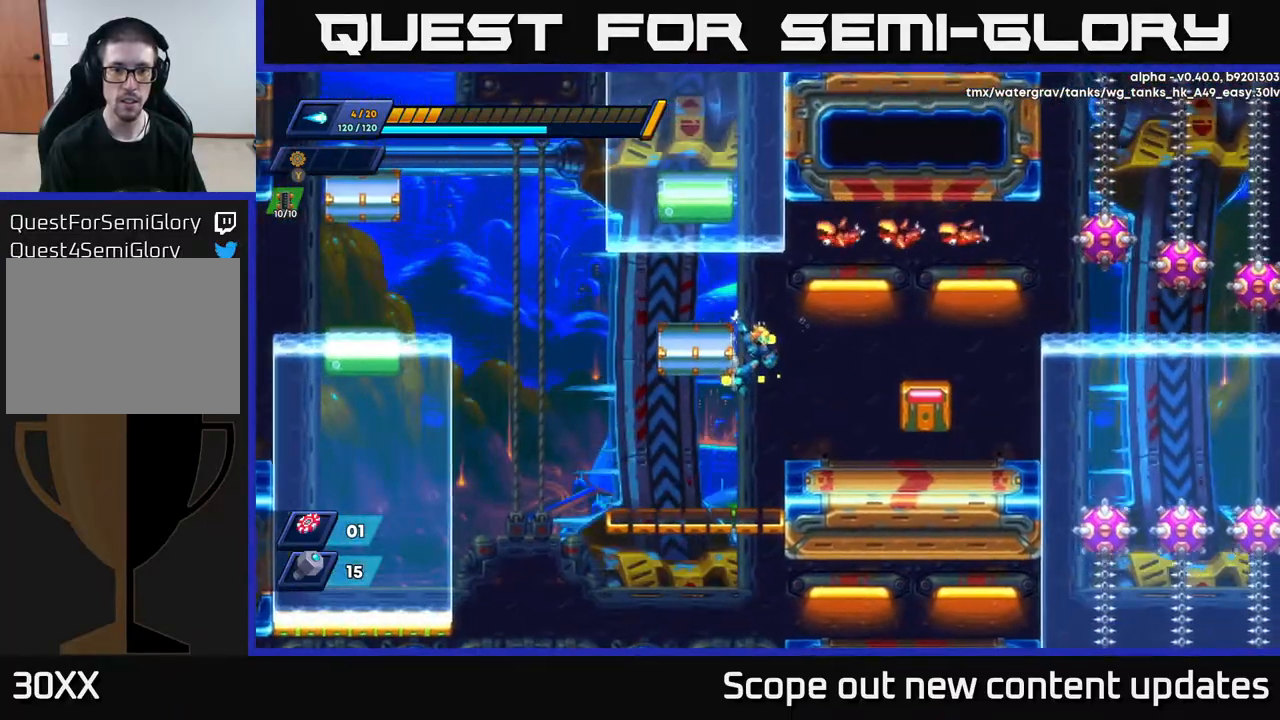
{"buttons": ["DPAD_LEFT"], "left_stick": "center", "right_stick": "center", "events": [[33, "DPAD_LEFT", "down"], [117, "A", "up"], [117, "R2", "up"], [133, "DPAD_LEFT", "up"], [150, "A", "down"], [283, "DPAD_LEFT", "down"], [367, "A", "up"]]}
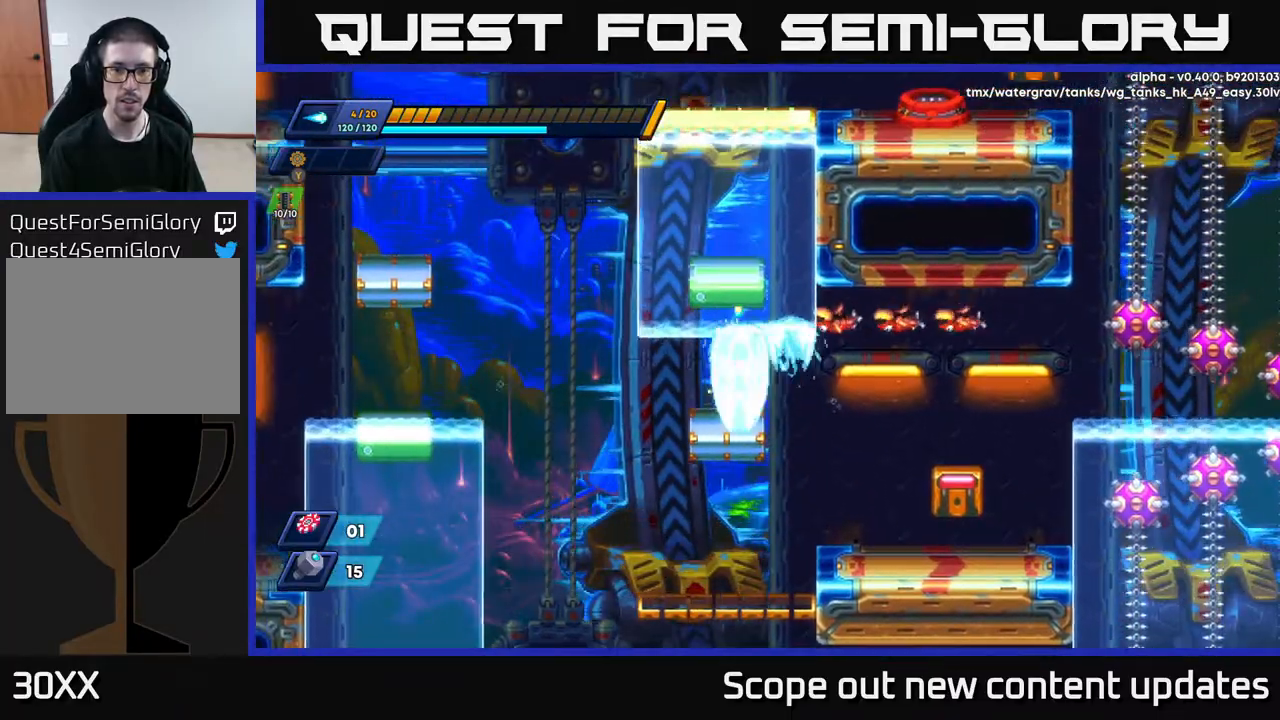
{"buttons": [], "left_stick": "center", "right_stick": "center", "events": [[17, "DPAD_LEFT", "up"], [50, "DPAD_LEFT", "down"], [150, "DPAD_LEFT", "up"], [183, "DPAD_RIGHT", "down"], [217, "A", "down"], [233, "DPAD_RIGHT", "up"], [250, "X", "down"], [283, "A", "up"], [317, "X", "up"], [383, "X", "down"], [433, "X", "up"]]}
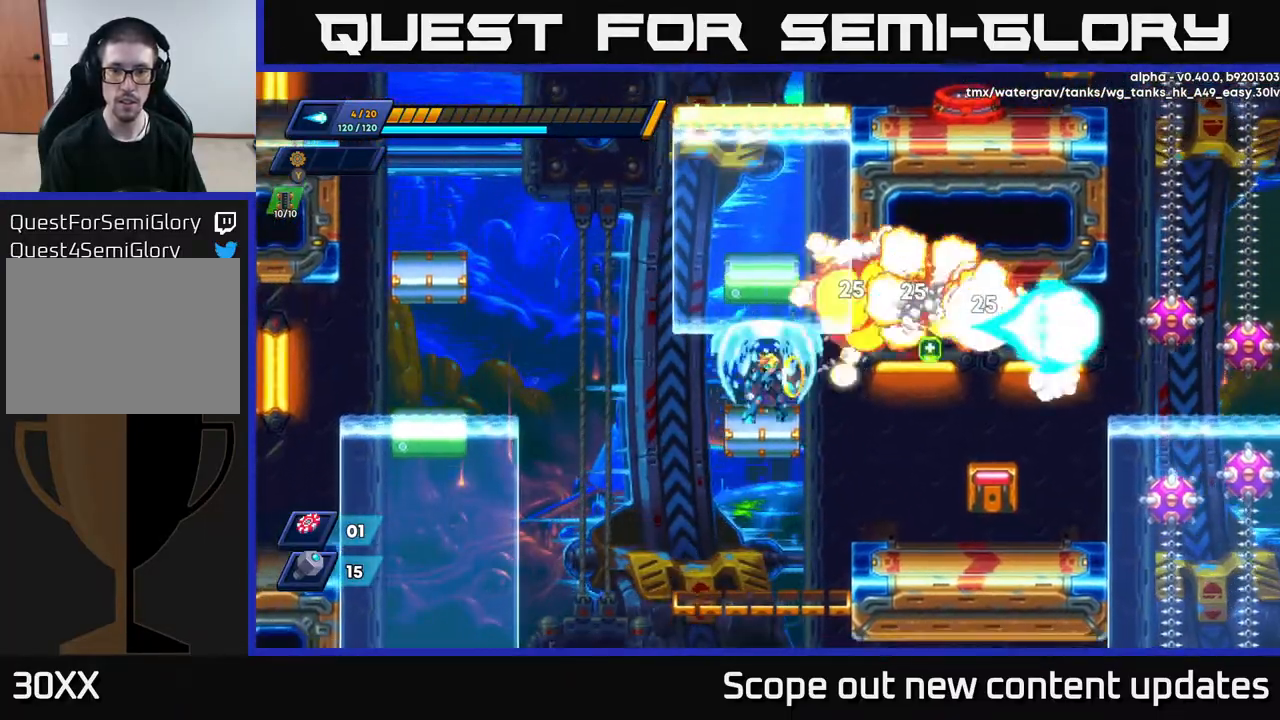
{"buttons": ["R2", "DPAD_RIGHT"], "left_stick": "center", "right_stick": "center", "events": [[17, "X", "down"], [100, "X", "up"], [150, "X", "down"], [233, "X", "up"], [333, "DPAD_RIGHT", "down"], [417, "R2", "down"]]}
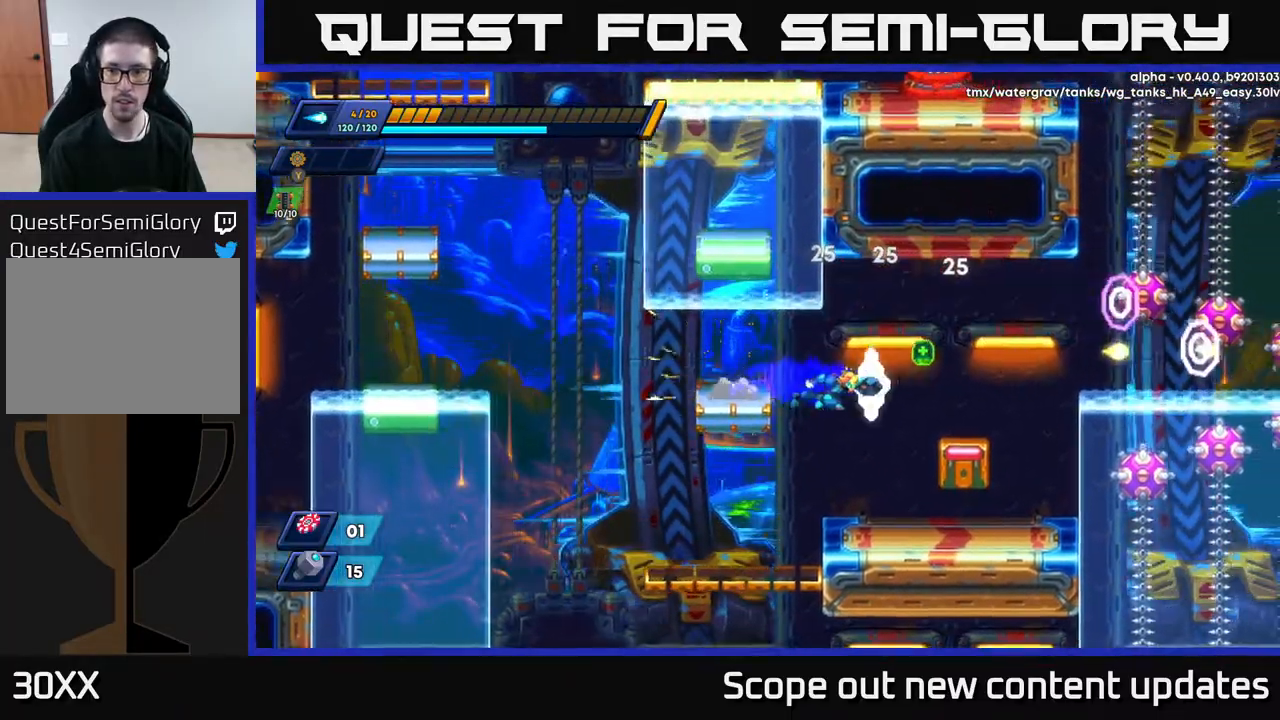
{"buttons": ["A", "DPAD_LEFT"], "left_stick": "center", "right_stick": "center", "events": [[183, "R2", "up"], [217, "DPAD_RIGHT", "up"], [367, "A", "down"], [433, "DPAD_LEFT", "down"]]}
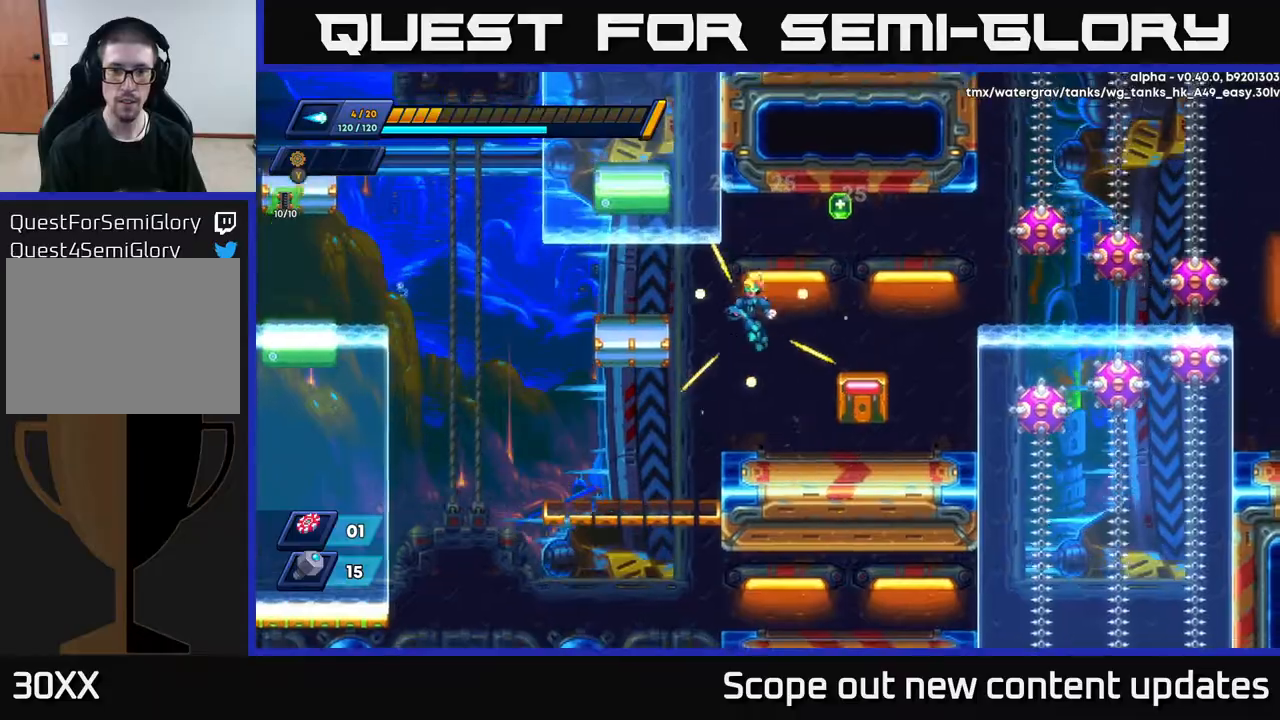
{"buttons": ["A", "R2", "DPAD_RIGHT"], "left_stick": "center", "right_stick": "center", "events": [[100, "R2", "down"], [300, "A", "up"], [433, "A", "down"], [467, "DPAD_LEFT", "up"], [467, "DPAD_RIGHT", "down"]]}
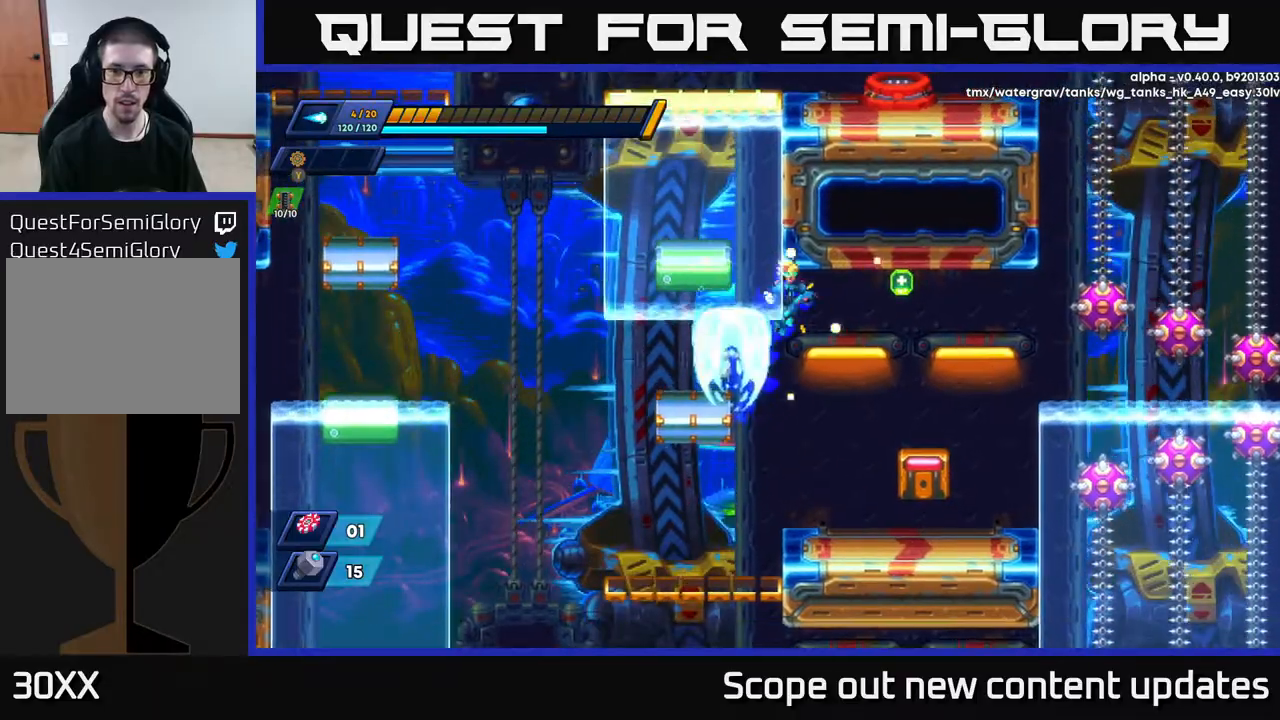
{"buttons": [], "left_stick": "center", "right_stick": "center", "events": [[400, "A", "up"], [450, "DPAD_RIGHT", "up"], [483, "R2", "up"]]}
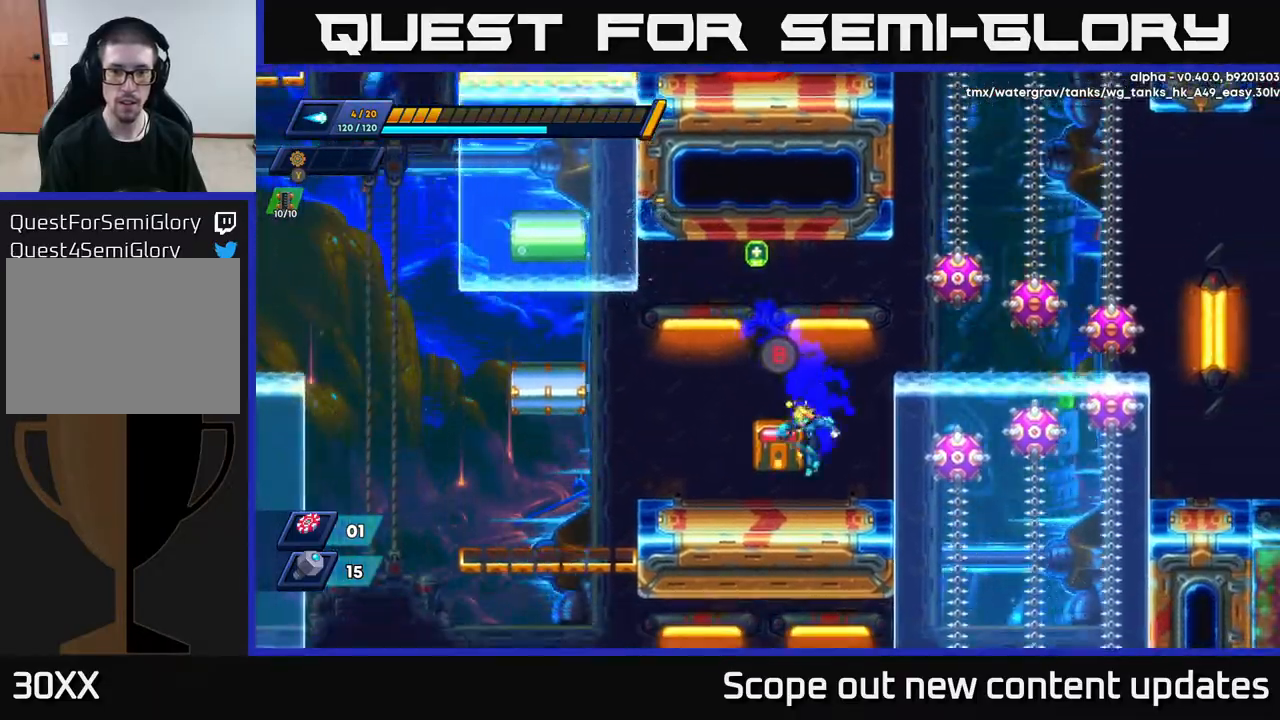
{"buttons": ["R2", "DPAD_LEFT"], "left_stick": "center", "right_stick": "center", "events": [[33, "DPAD_LEFT", "down"], [183, "R2", "down"], [267, "A", "down"], [417, "A", "up"]]}
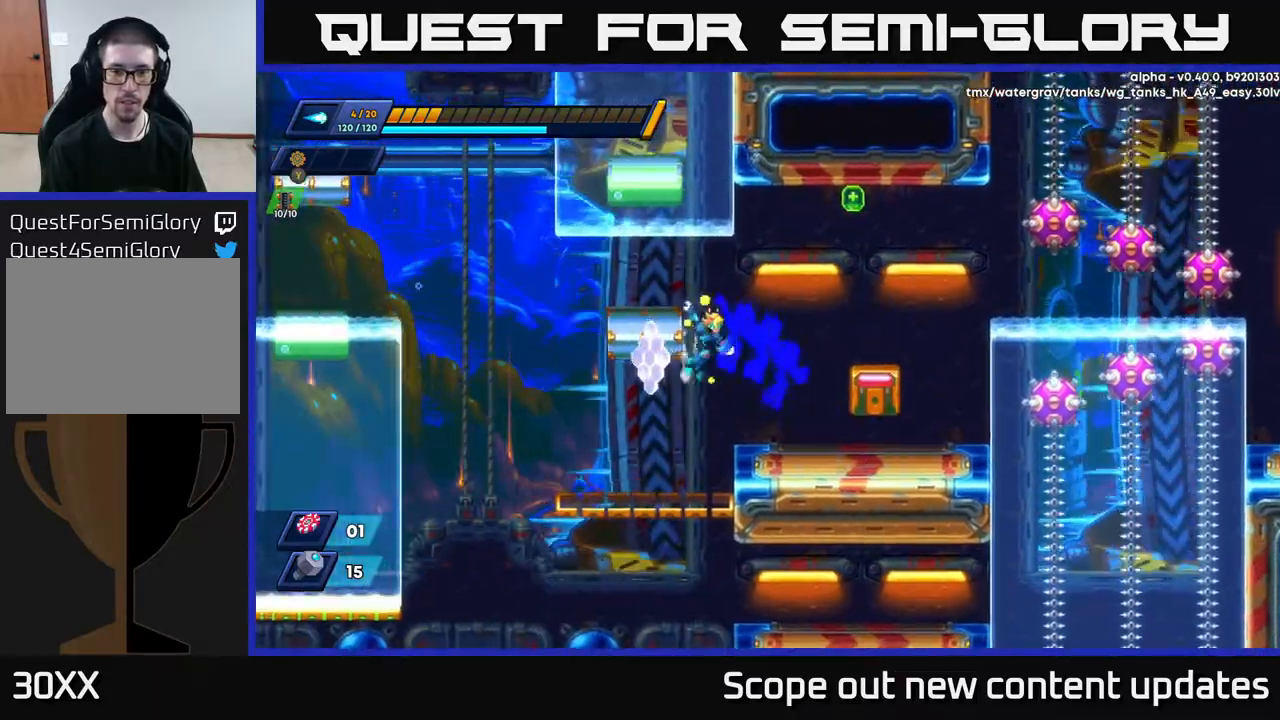
{"buttons": ["A", "R2", "DPAD_RIGHT"], "left_stick": "center", "right_stick": "center", "events": [[83, "DPAD_LEFT", "up"], [100, "A", "down"], [100, "DPAD_RIGHT", "down"]]}
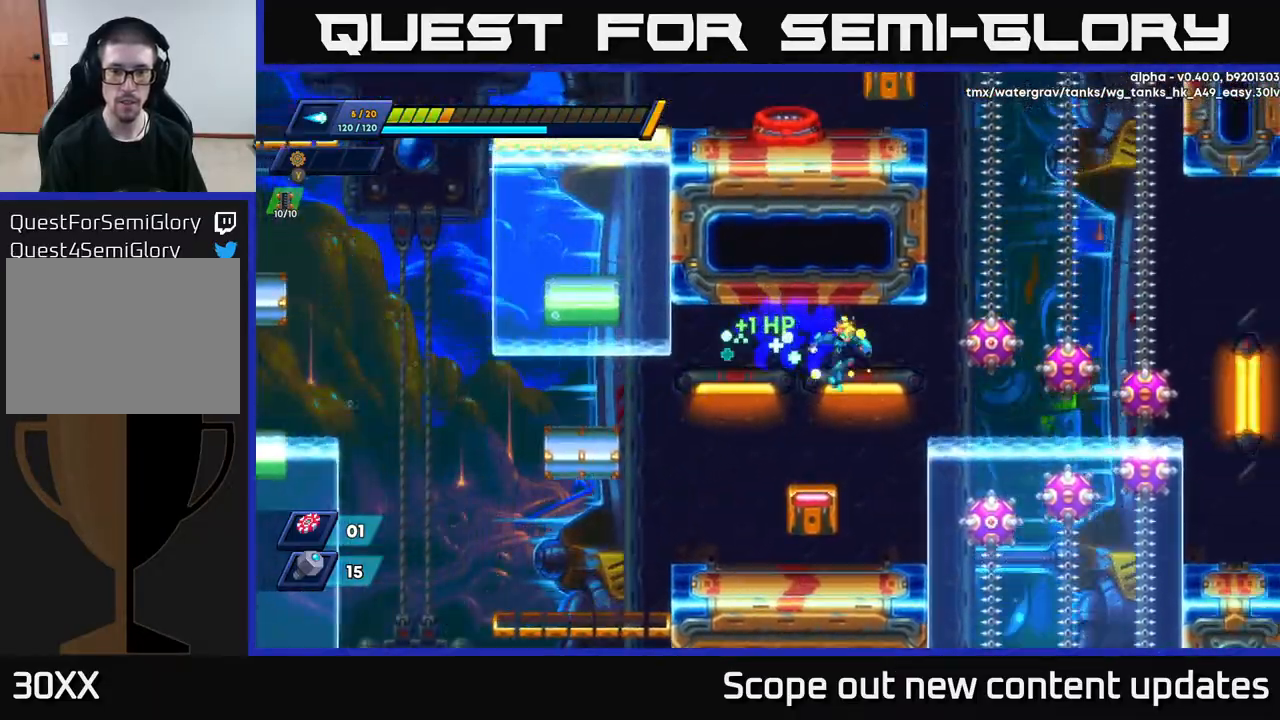
{"buttons": ["A", "R2", "DPAD_LEFT"], "left_stick": "center", "right_stick": "center", "events": [[50, "A", "up"], [133, "DPAD_RIGHT", "up"], [183, "R2", "up"], [217, "DPAD_LEFT", "down"], [500, "A", "down"], [500, "R2", "down"]]}
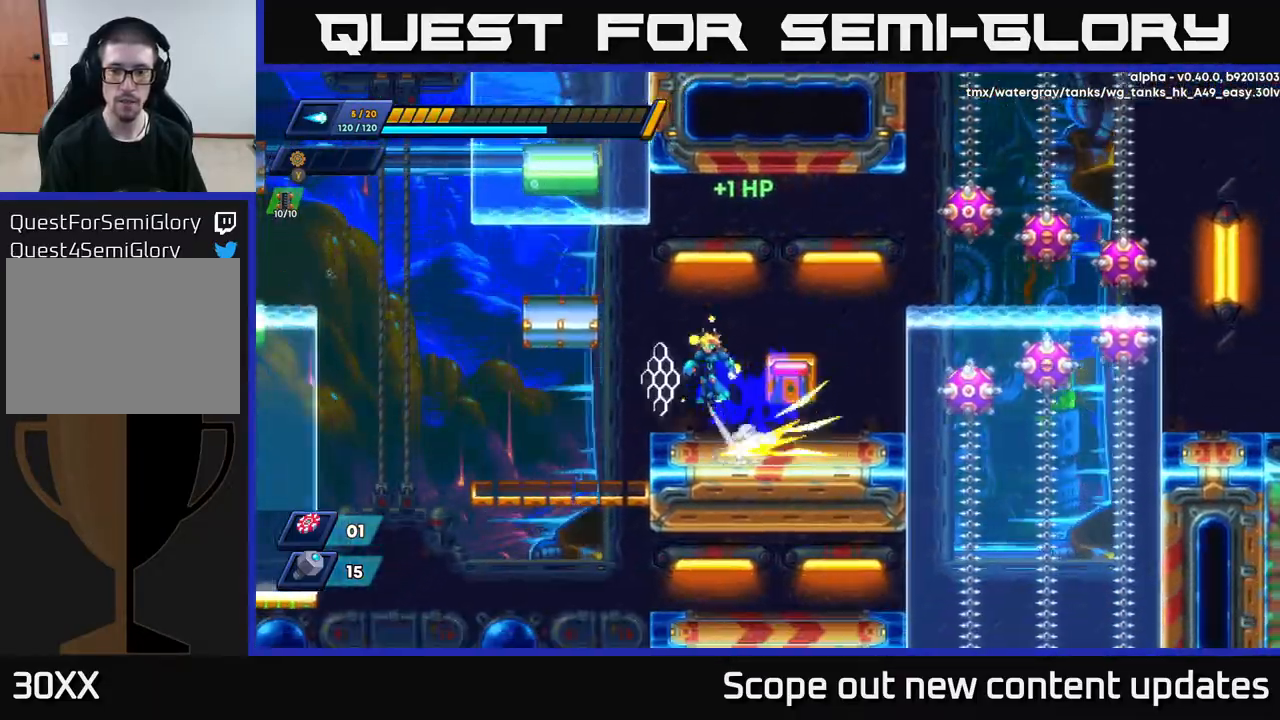
{"buttons": [], "left_stick": "center", "right_stick": "center", "events": [[83, "DPAD_LEFT", "up"], [150, "DPAD_RIGHT", "down"], [300, "X", "down"], [317, "DPAD_RIGHT", "up"], [333, "R2", "up"], [350, "A", "up"], [383, "X", "up"], [417, "X", "down"], [483, "X", "up"]]}
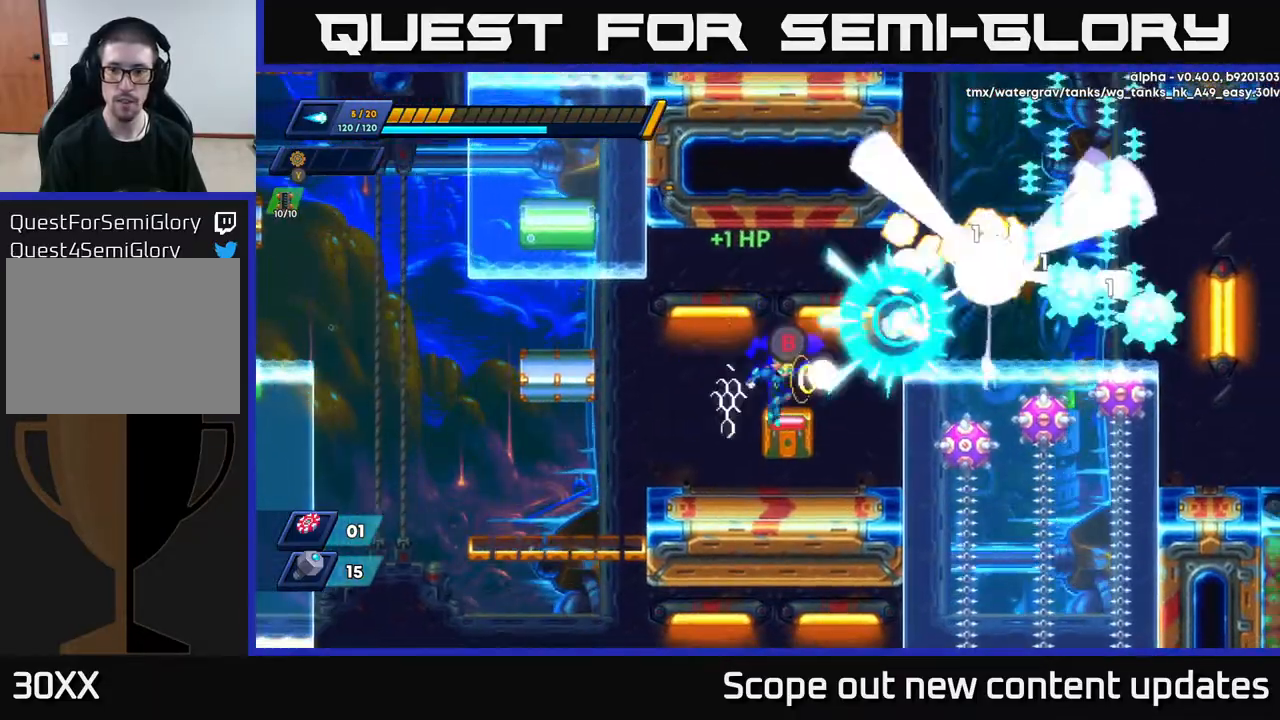
{"buttons": [], "left_stick": "center", "right_stick": "center", "events": [[50, "X", "down"], [183, "DPAD_LEFT", "down"], [233, "X", "up"], [383, "DPAD_LEFT", "up"]]}
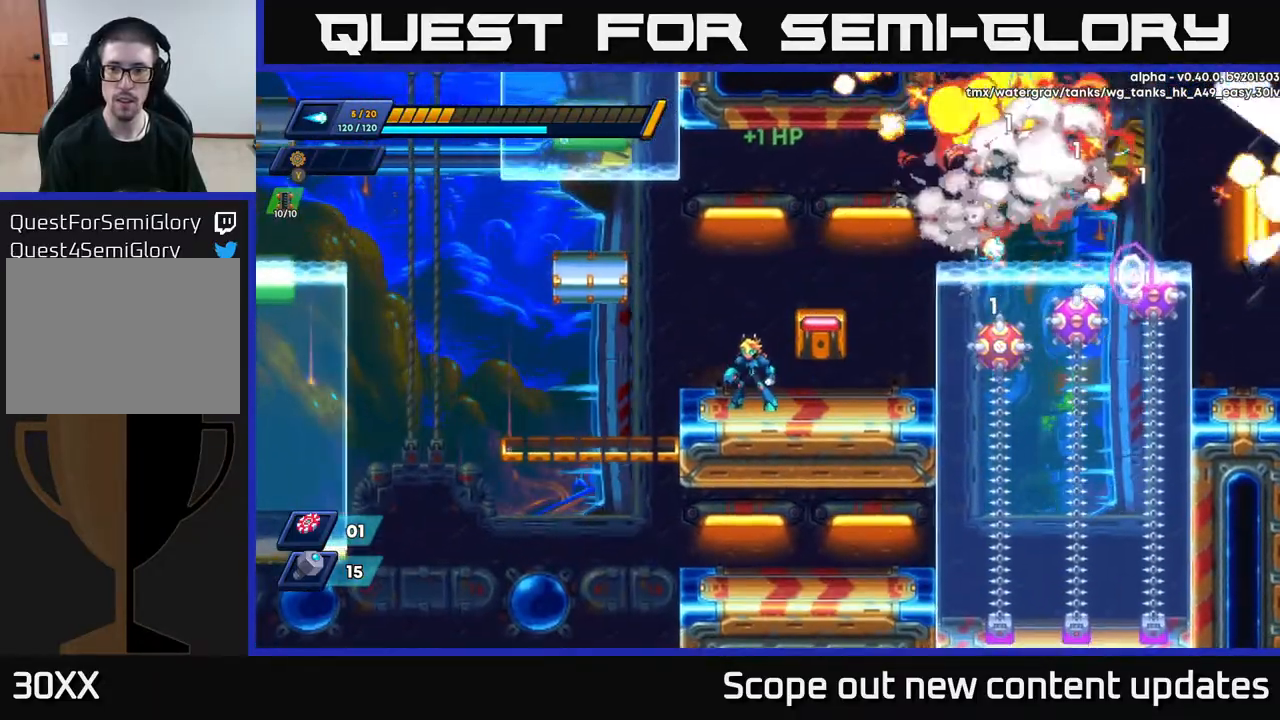
{"buttons": [], "left_stick": "center", "right_stick": "center", "events": [[250, "DPAD_RIGHT", "down"], [317, "DPAD_RIGHT", "up"], [433, "X", "down"], [467, "X", "up"]]}
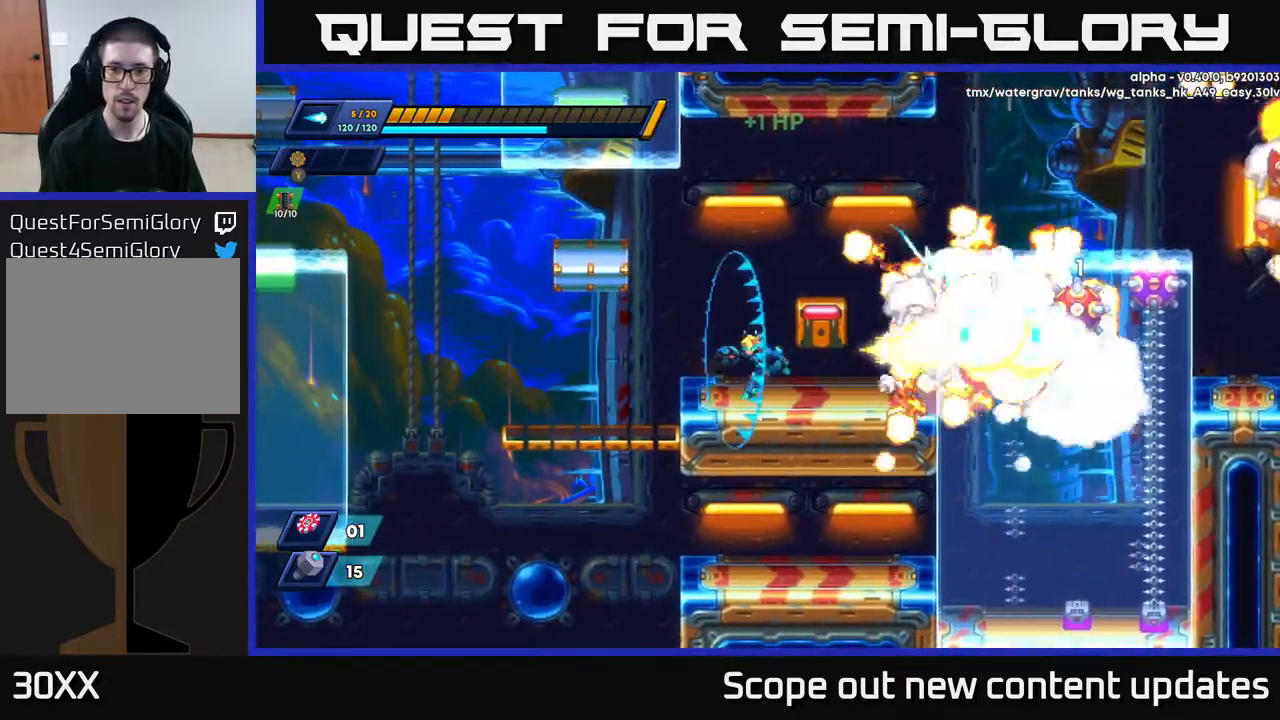
{"buttons": [], "left_stick": "center", "right_stick": "center", "events": [[17, "DPAD_LEFT", "down"], [117, "R2", "down"], [367, "R2", "up"], [450, "DPAD_LEFT", "up"]]}
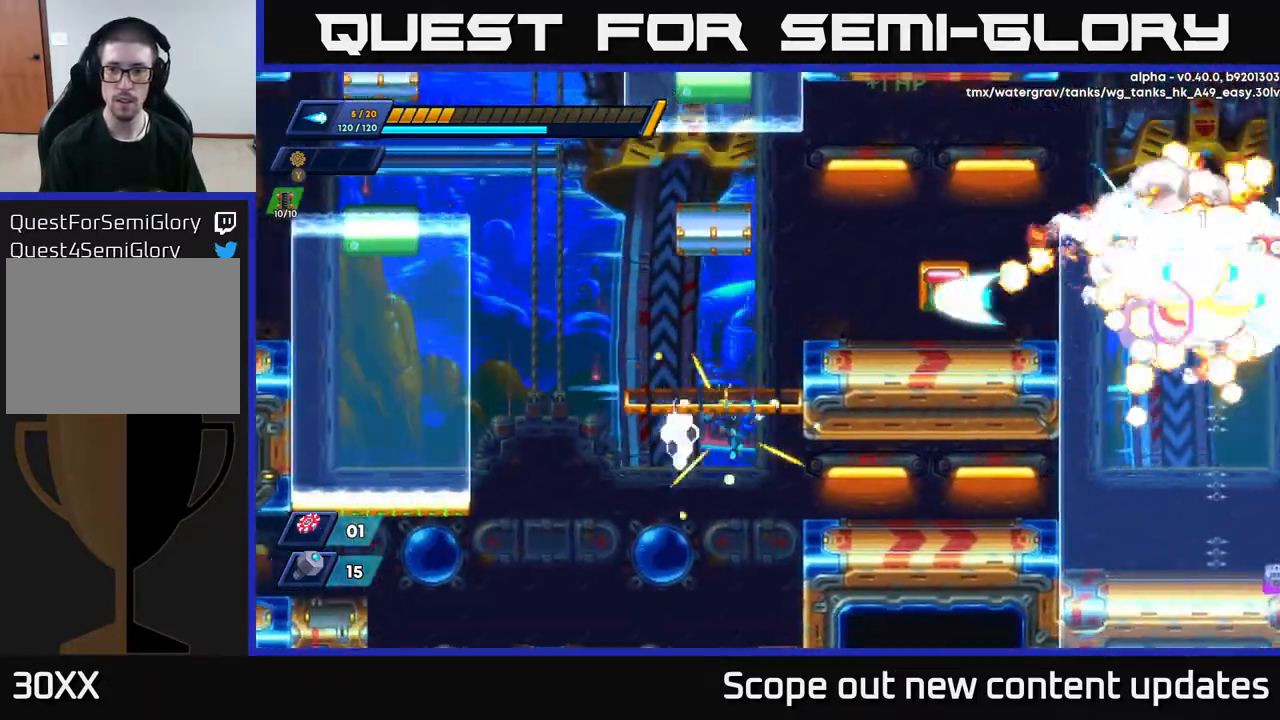
{"buttons": [], "left_stick": "center", "right_stick": "center", "events": [[417, "DPAD_RIGHT", "down"], [483, "DPAD_RIGHT", "up"]]}
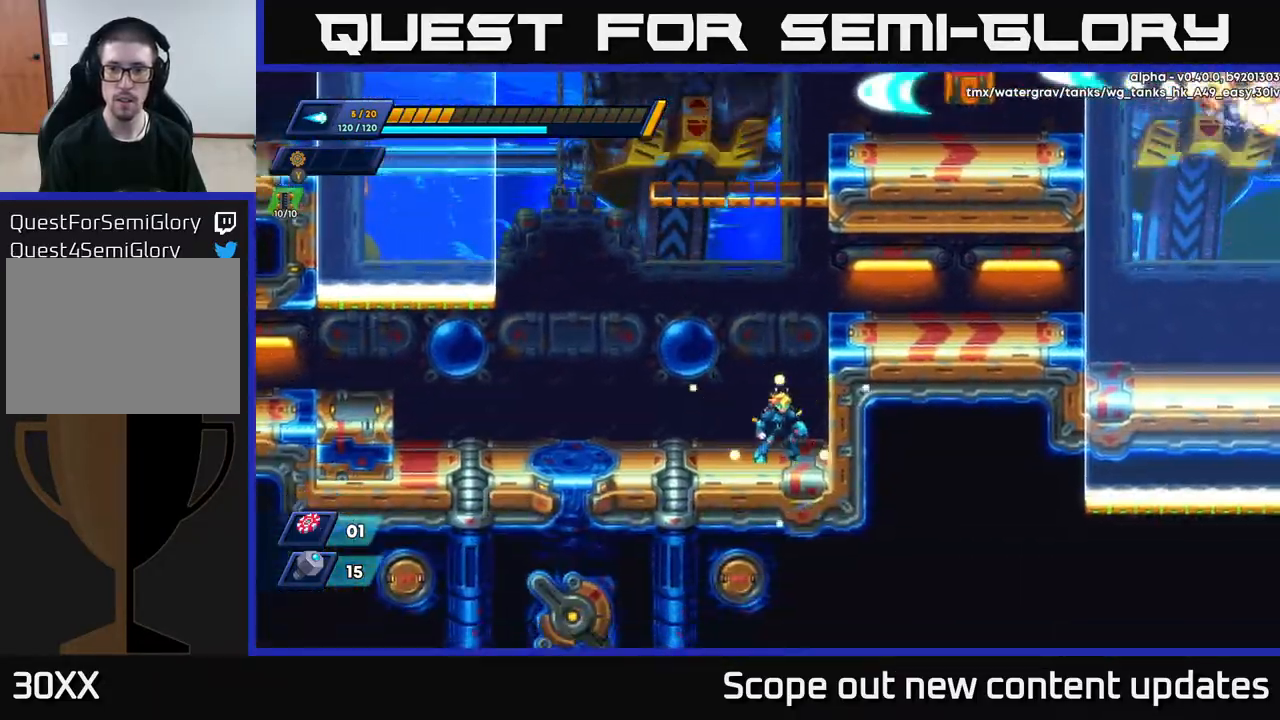
{"buttons": ["A", "DPAD_RIGHT"], "left_stick": "center", "right_stick": "center", "events": [[150, "A", "down"], [217, "DPAD_RIGHT", "down"], [417, "A", "up"], [483, "A", "down"]]}
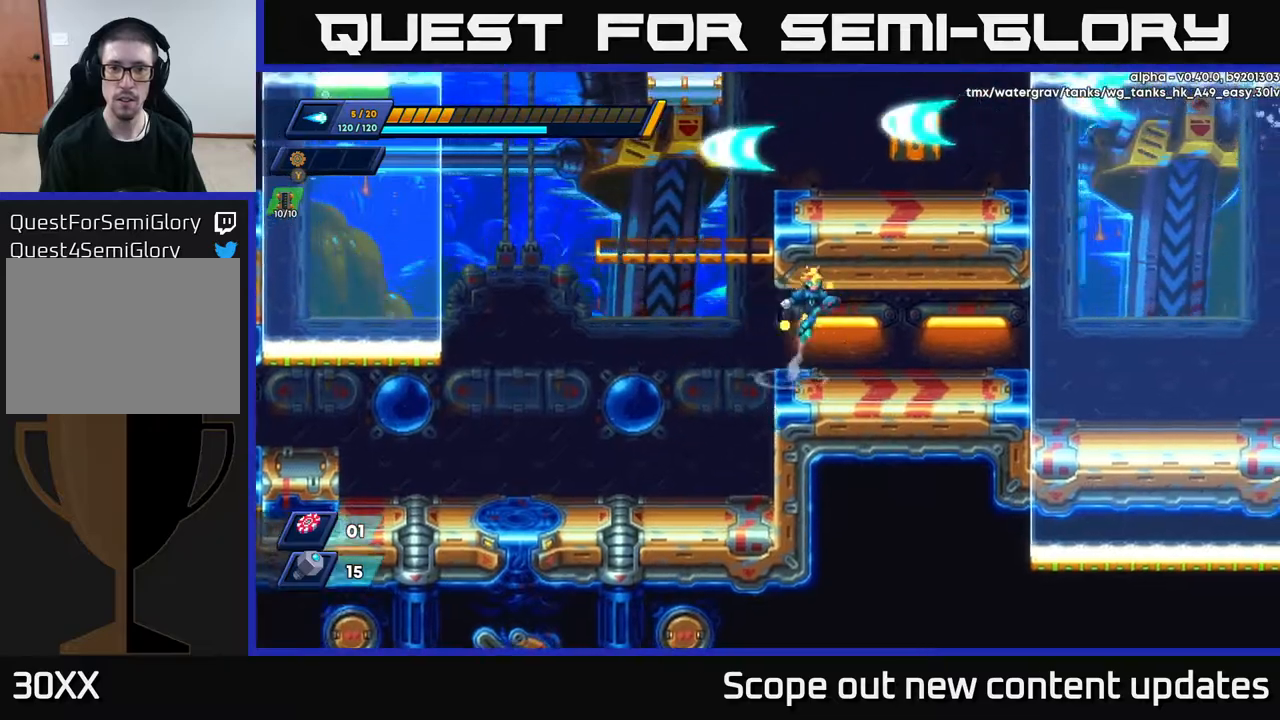
{"buttons": ["DPAD_LEFT"], "left_stick": "center", "right_stick": "center", "events": [[167, "DPAD_RIGHT", "up"], [200, "A", "up"], [433, "DPAD_LEFT", "down"]]}
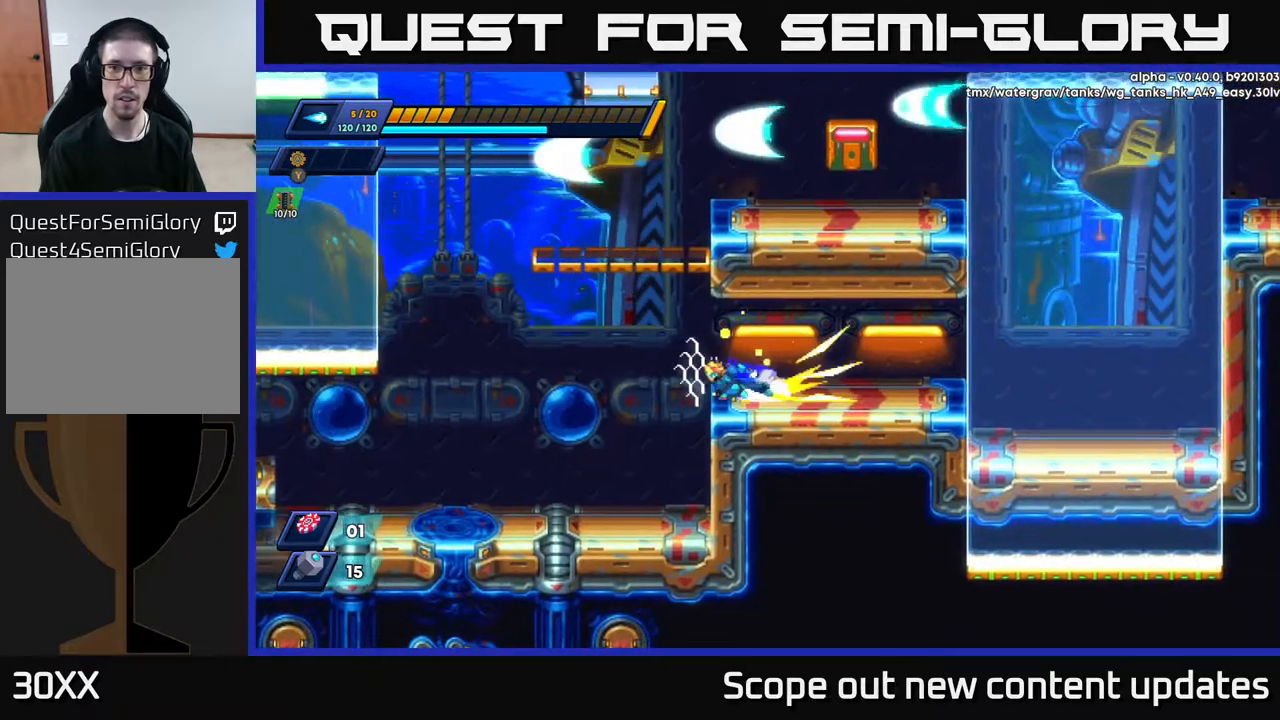
{"buttons": ["DPAD_RIGHT"], "left_stick": "center", "right_stick": "center", "events": [[17, "R2", "down"], [167, "A", "down"], [233, "DPAD_LEFT", "up"], [267, "DPAD_RIGHT", "down"], [350, "A", "up"], [400, "R2", "up"]]}
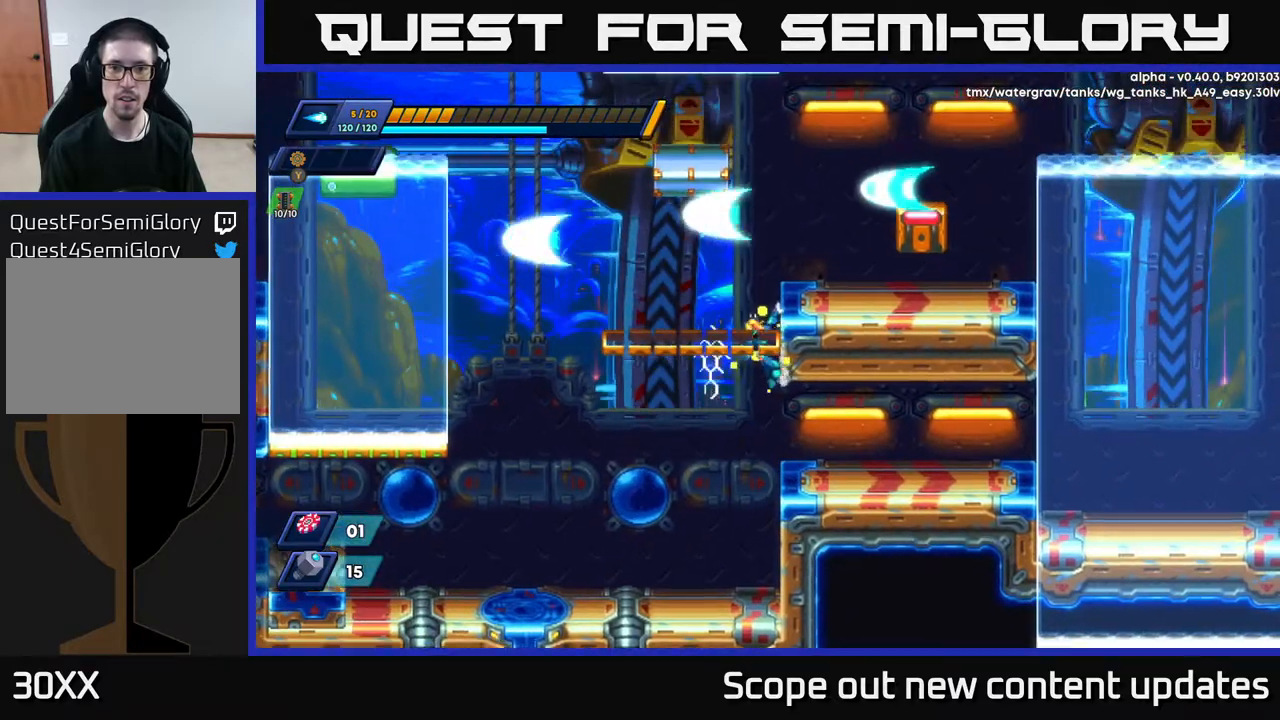
{"buttons": ["DPAD_RIGHT"], "left_stick": "center", "right_stick": "center", "events": [[300, "A", "down"], [433, "A", "up"]]}
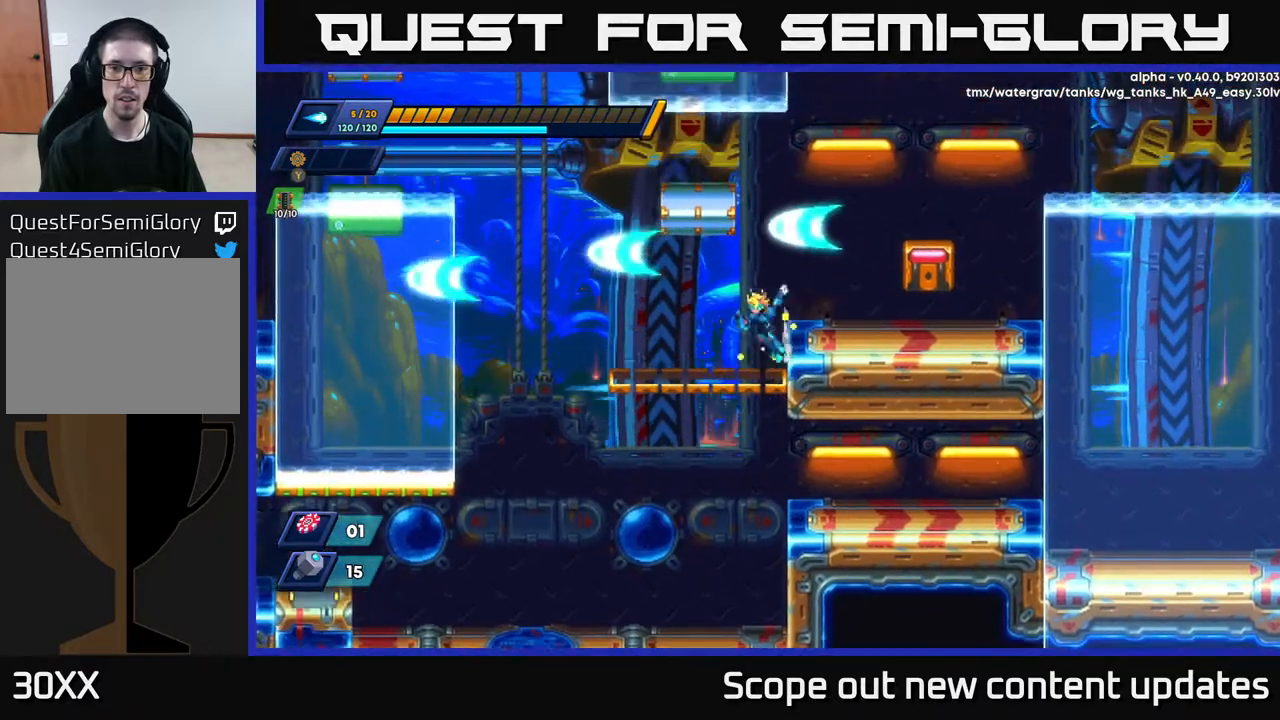
{"buttons": ["A", "DPAD_RIGHT"], "left_stick": "center", "right_stick": "center", "events": [[467, "A", "down"]]}